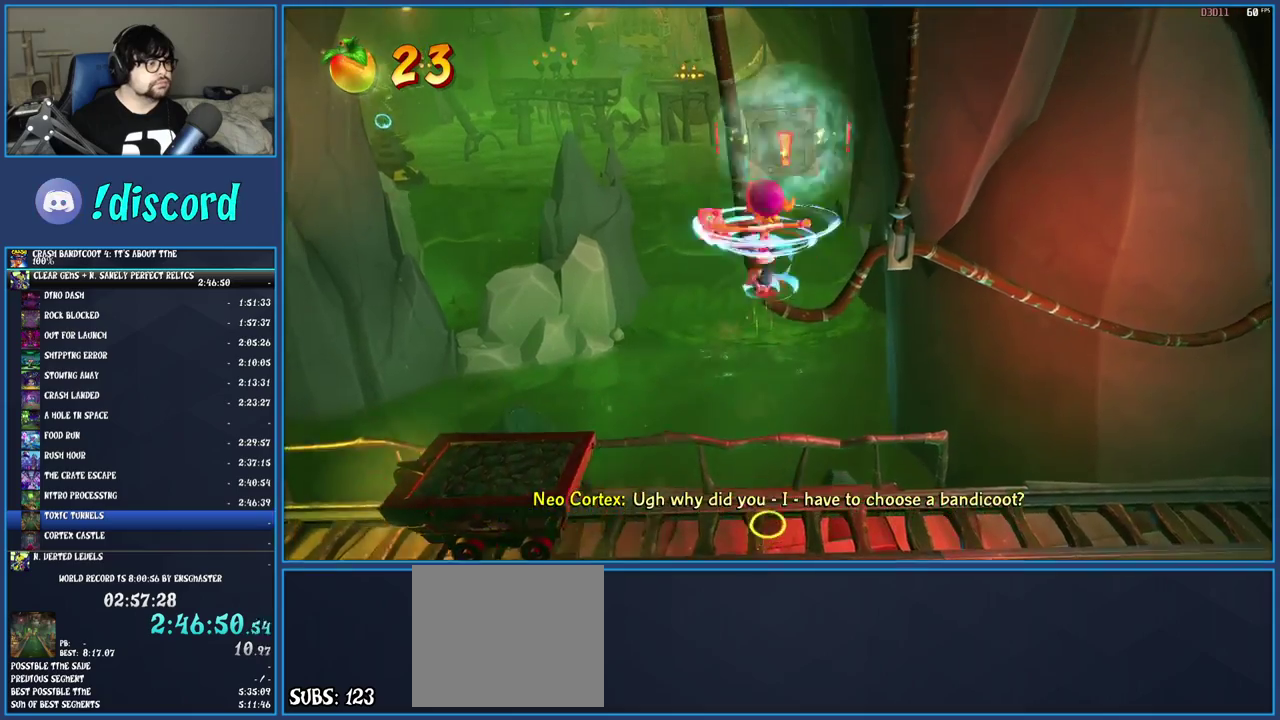
Gameplay with a controller (PlayStation layout); each line is a JSON object with the inputs held at the frame after it. "events" lists button and stick changes between this image and that frame as [ms after this image, input, new state], when the widget could be followed in between. Not read: L3 R3.
{"buttons": [], "left_stick": "left", "right_stick": "center", "events": []}
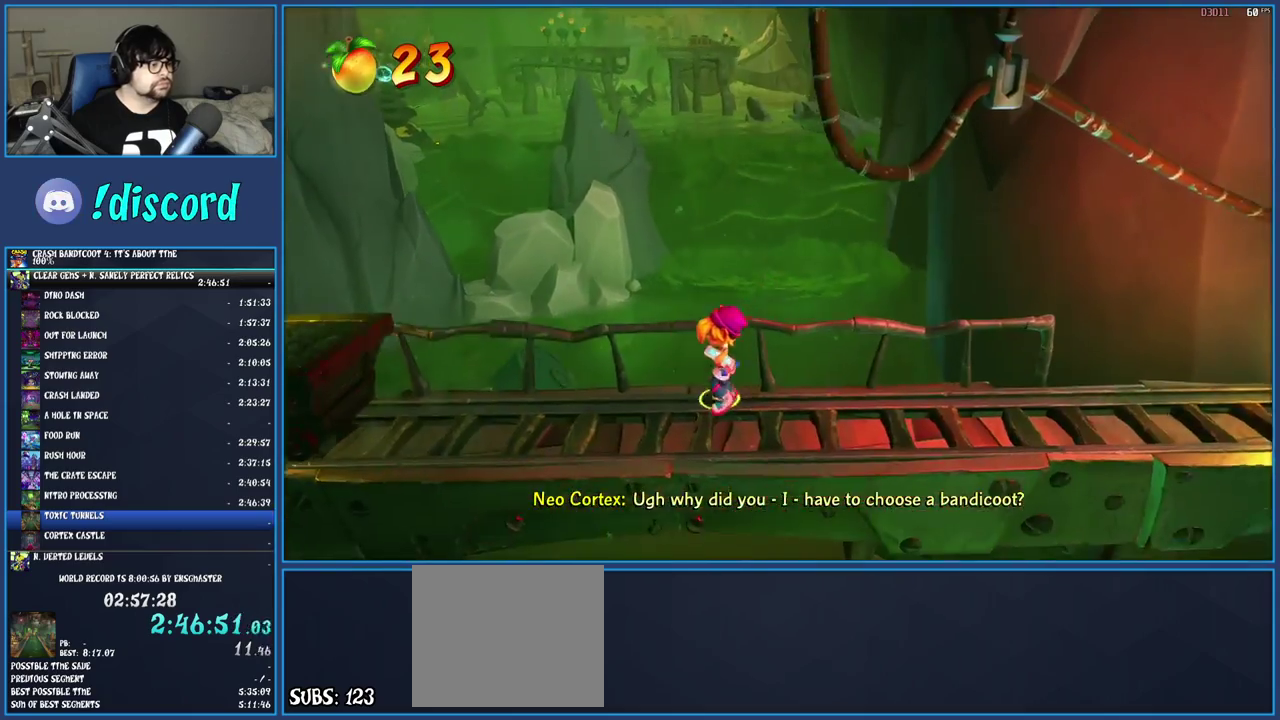
{"buttons": ["R1"], "left_stick": "left", "right_stick": "center", "events": [[300, "R1", "down"]]}
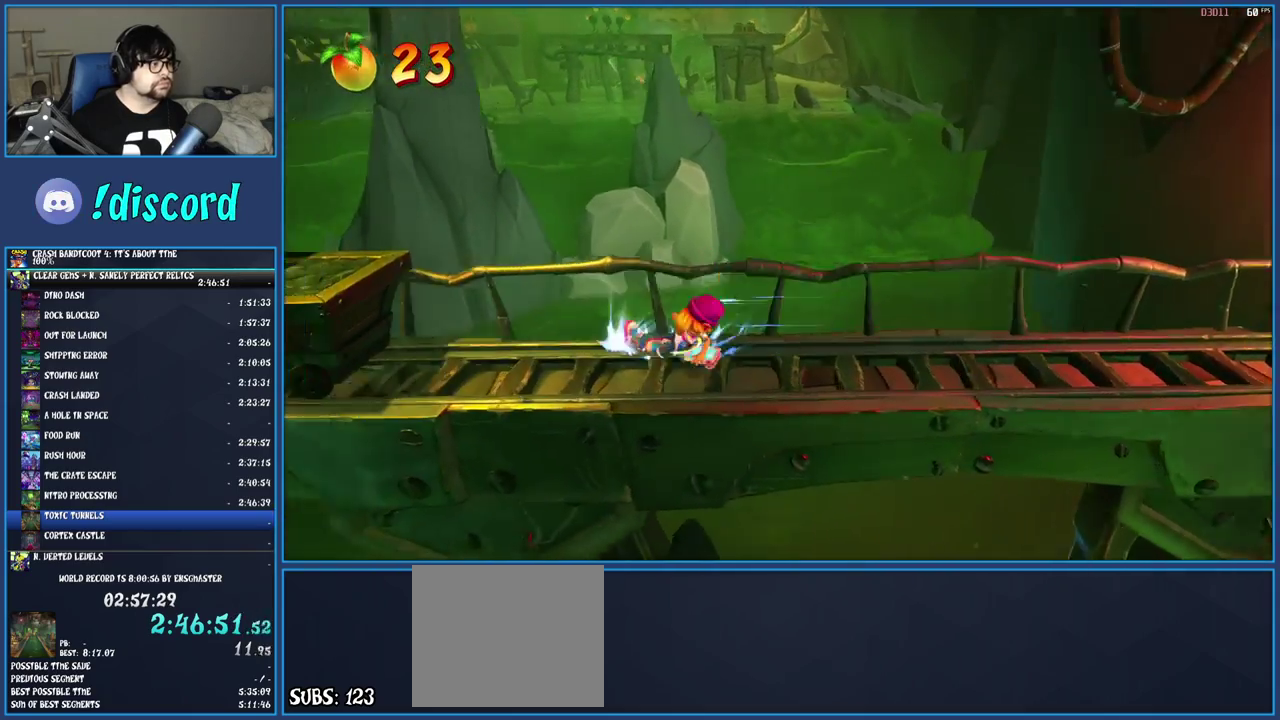
{"buttons": [], "left_stick": "left", "right_stick": "center", "events": [[100, "CROSS", "down"], [350, "R1", "up"], [383, "CROSS", "up"]]}
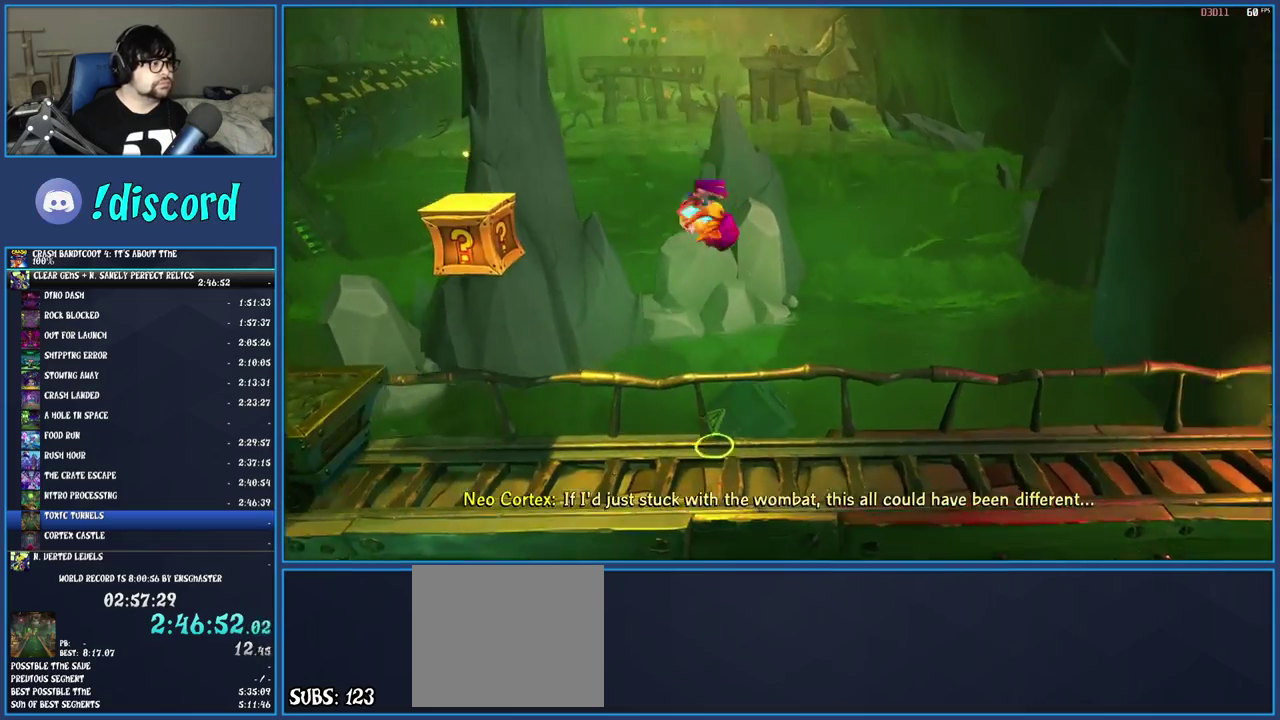
{"buttons": [], "left_stick": "left", "right_stick": "center", "events": [[133, "SQUARE", "down"], [350, "SQUARE", "up"]]}
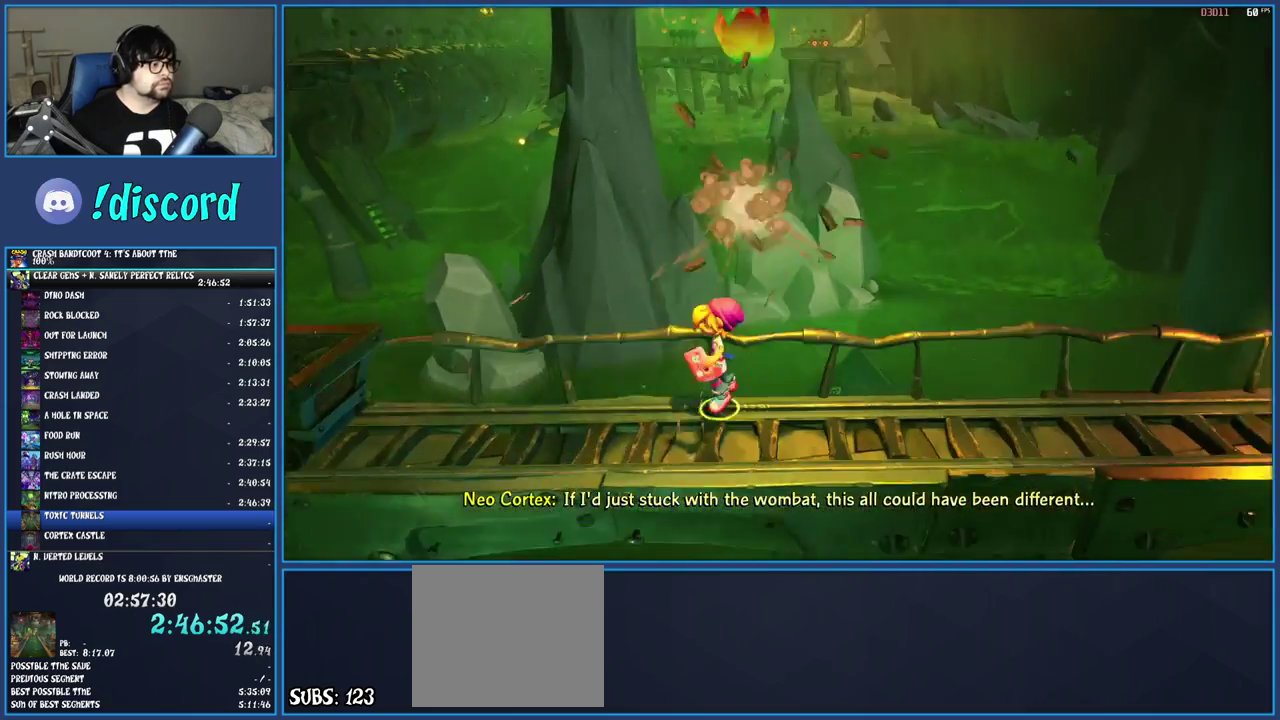
{"buttons": [], "left_stick": "left", "right_stick": "center", "events": [[133, "R1", "down"], [233, "R1", "up"], [317, "SQUARE", "down"], [500, "SQUARE", "up"]]}
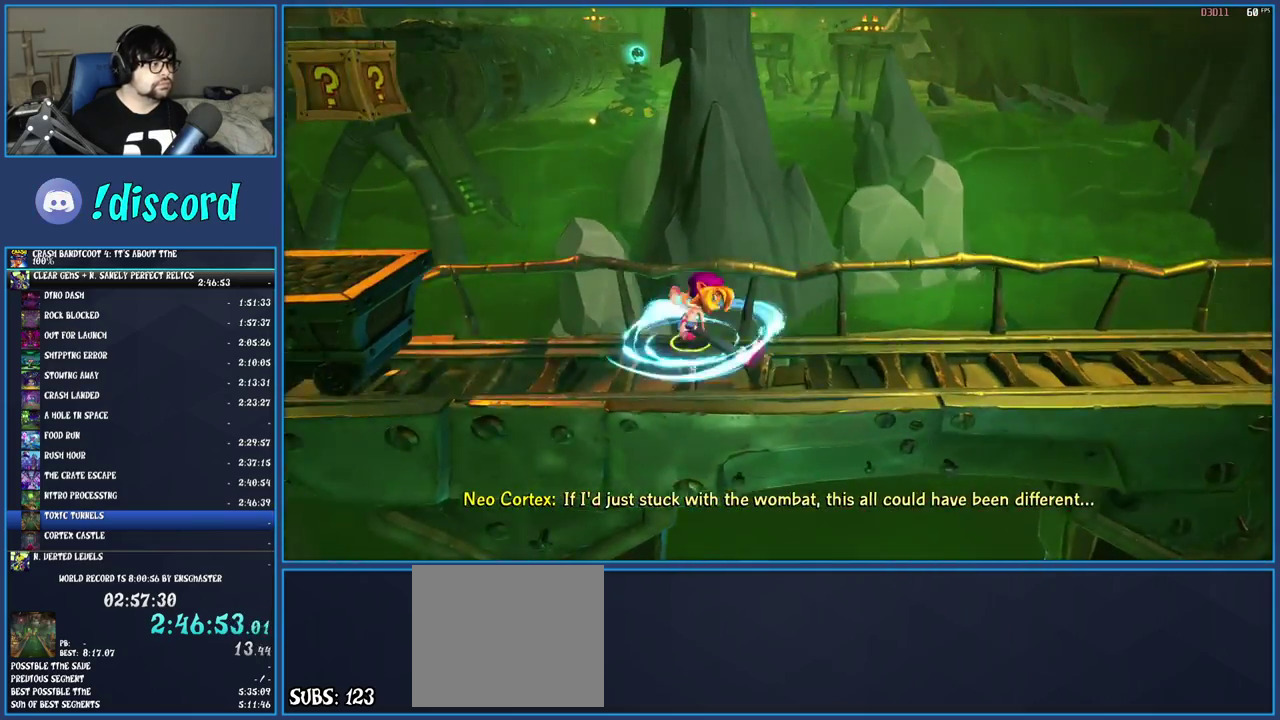
{"buttons": ["CROSS", "SQUARE"], "left_stick": "left", "right_stick": "center", "events": [[133, "CROSS", "down"], [367, "SQUARE", "down"]]}
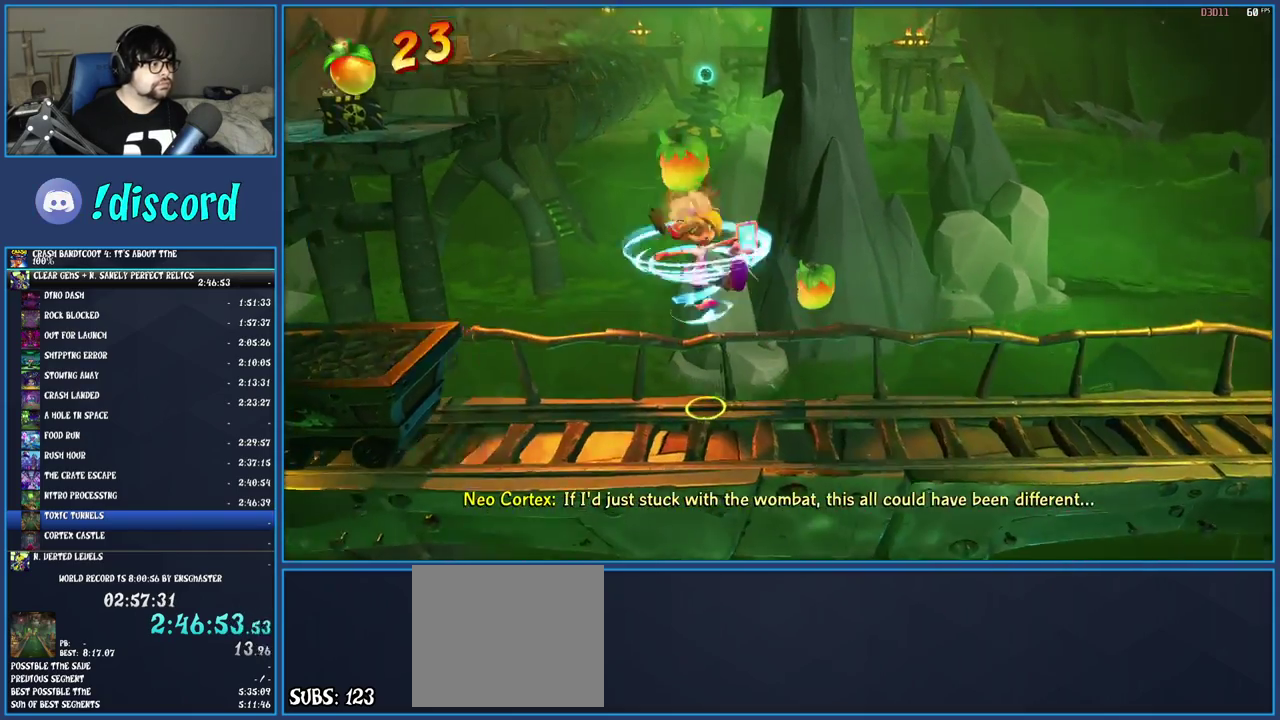
{"buttons": [], "left_stick": "right", "right_stick": "center", "events": [[33, "SQUARE", "up"], [50, "CROSS", "up"], [483, "left_stick", "right"]]}
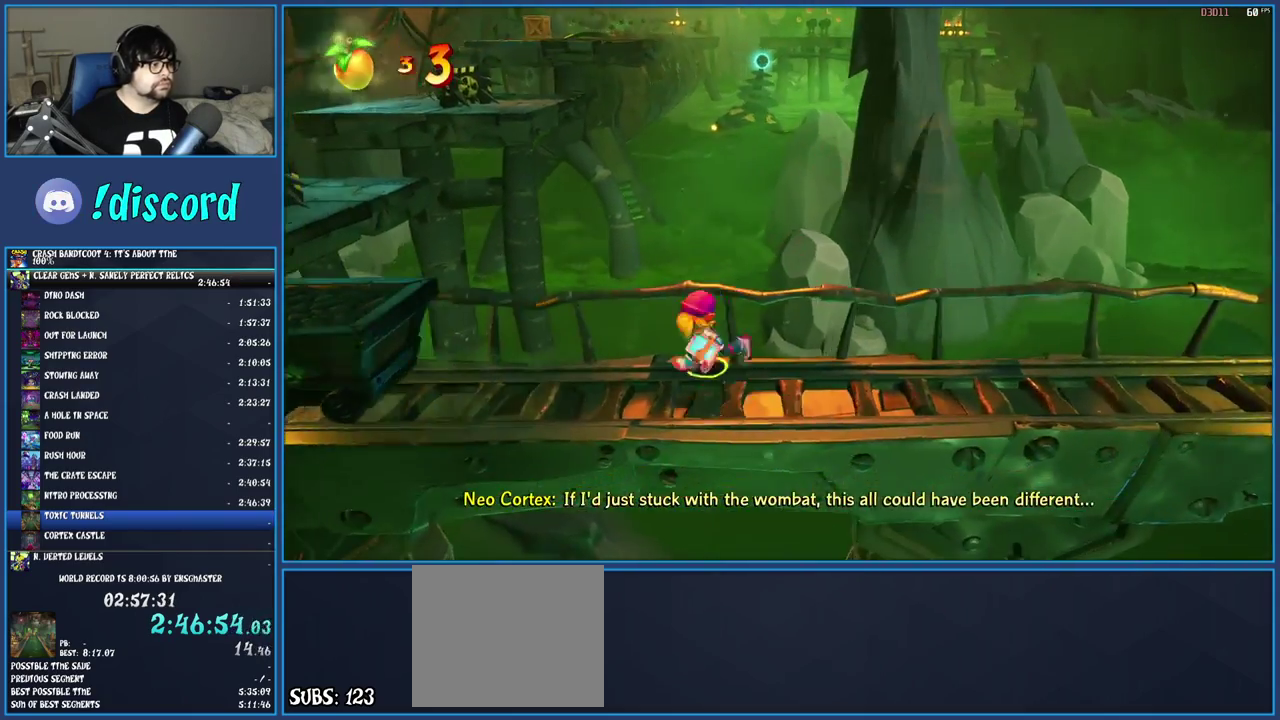
{"buttons": [], "left_stick": "right", "right_stick": "center", "events": [[150, "R1", "down"], [300, "CROSS", "down"], [433, "R1", "up"], [450, "CROSS", "up"]]}
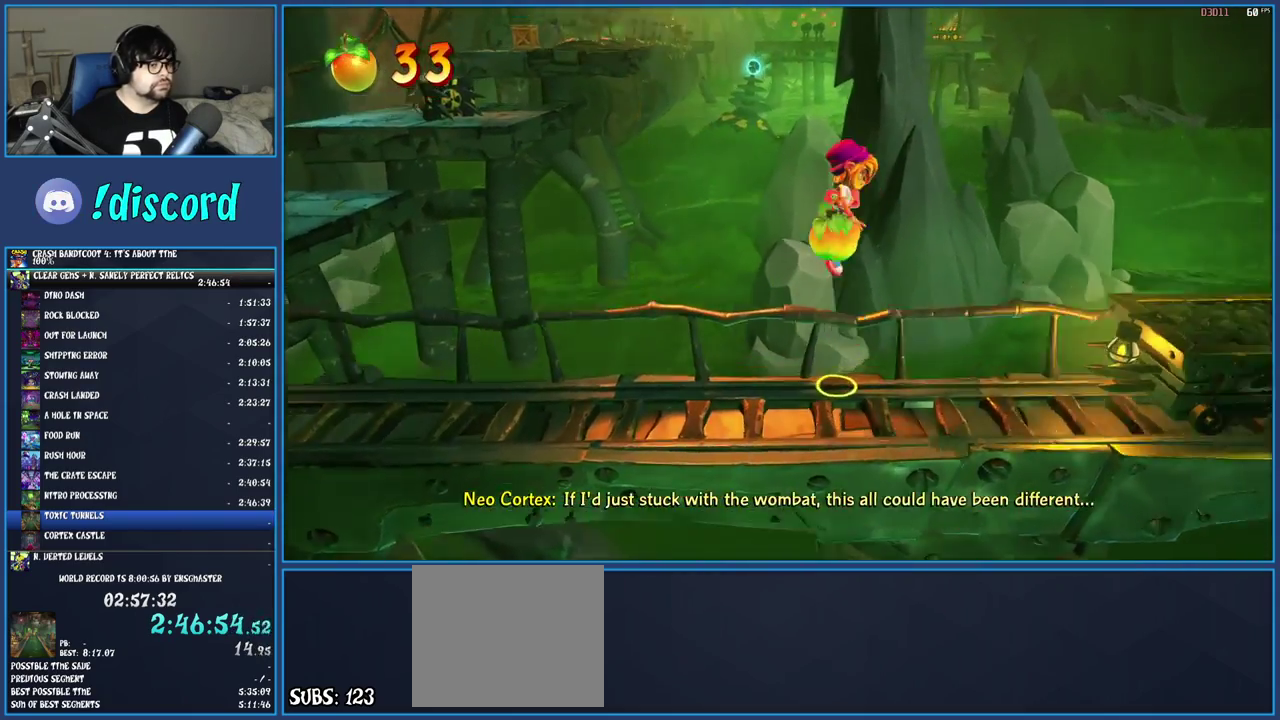
{"buttons": [], "left_stick": "left", "right_stick": "center", "events": [[83, "CROSS", "down"], [150, "CROSS", "up"], [350, "left_stick", "center"], [500, "left_stick", "left"]]}
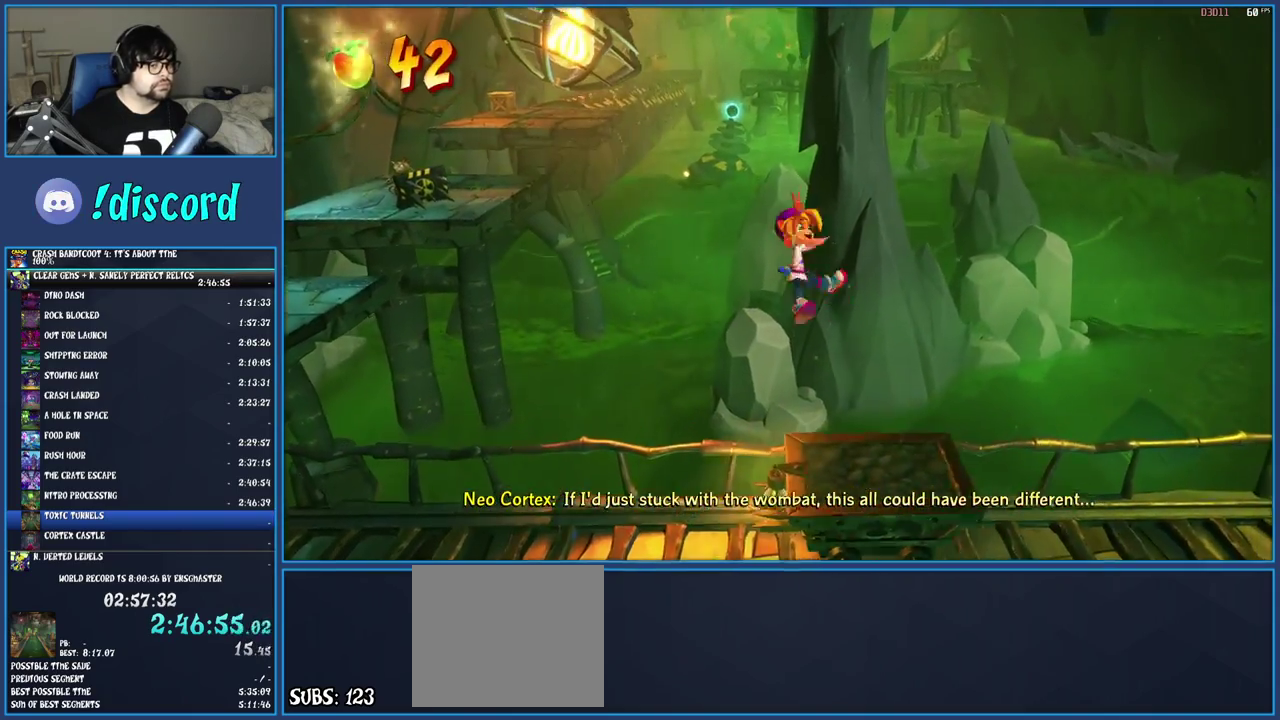
{"buttons": [], "left_stick": "left", "right_stick": "center", "events": [[333, "left_stick", "center"], [433, "left_stick", "left"]]}
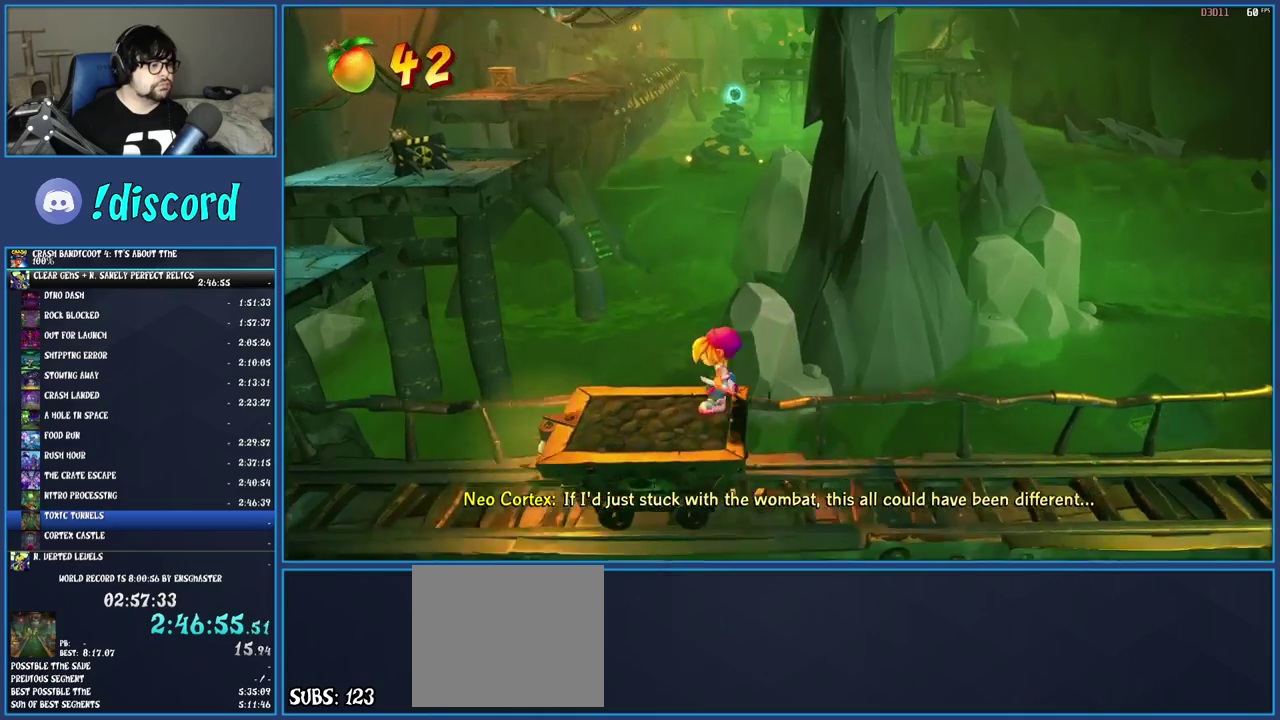
{"buttons": [], "left_stick": "left", "right_stick": "center", "events": [[67, "left_stick", "center"], [467, "left_stick", "left"]]}
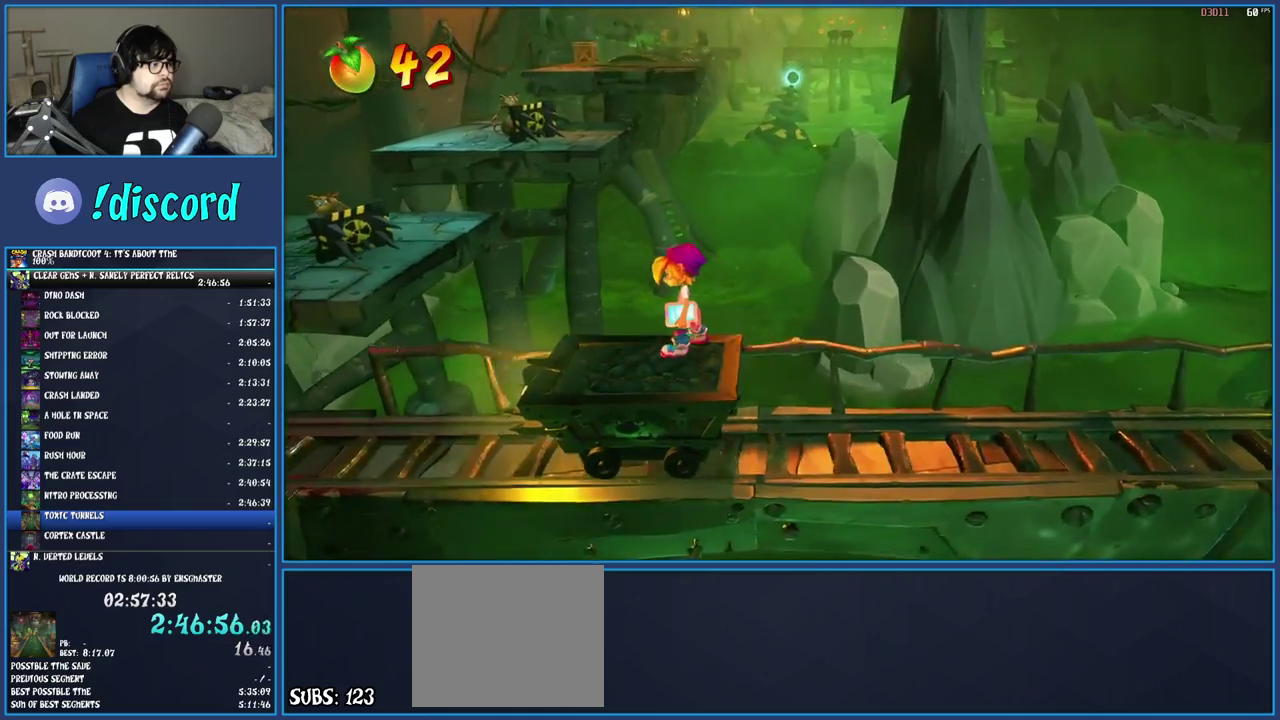
{"buttons": ["CROSS", "SQUARE"], "left_stick": "left", "right_stick": "center", "events": [[17, "R1", "down"], [150, "CROSS", "down"], [283, "R1", "up"], [333, "CROSS", "up"], [417, "CROSS", "down"], [483, "SQUARE", "down"]]}
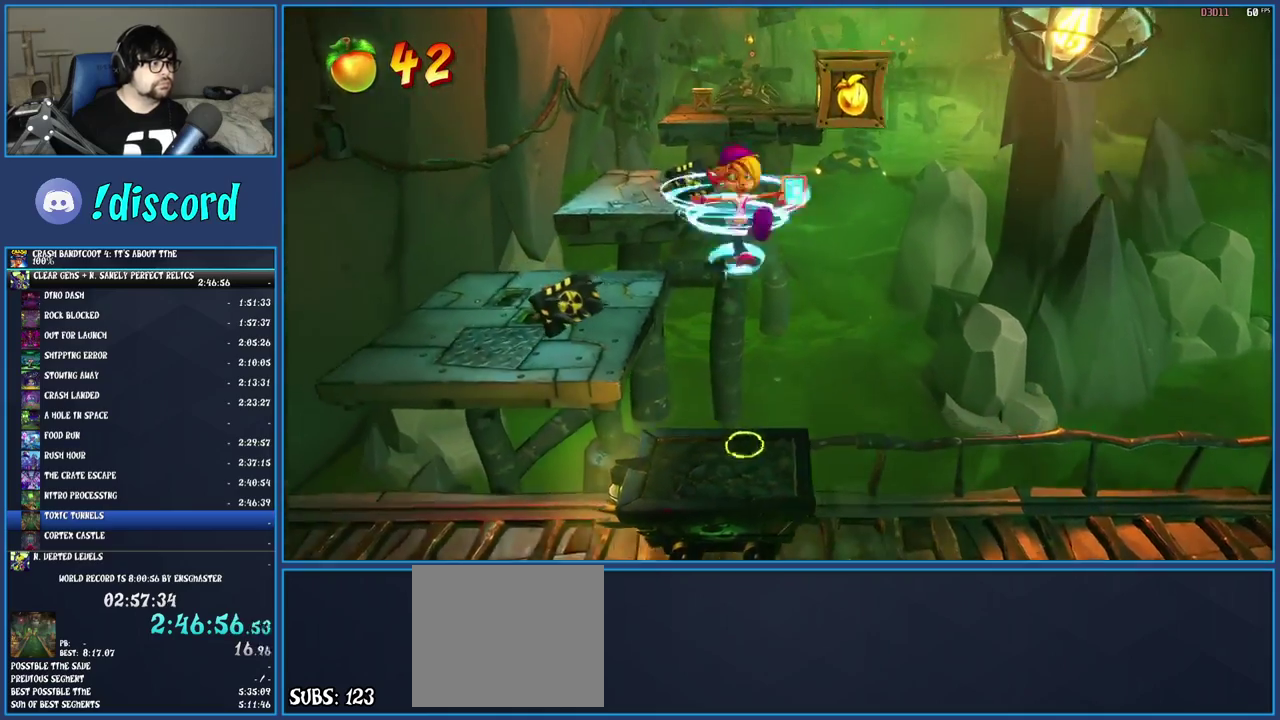
{"buttons": ["SQUARE"], "left_stick": "right", "right_stick": "center", "events": [[100, "left_stick", "right"], [233, "SQUARE", "up"], [267, "CROSS", "up"], [417, "SQUARE", "down"]]}
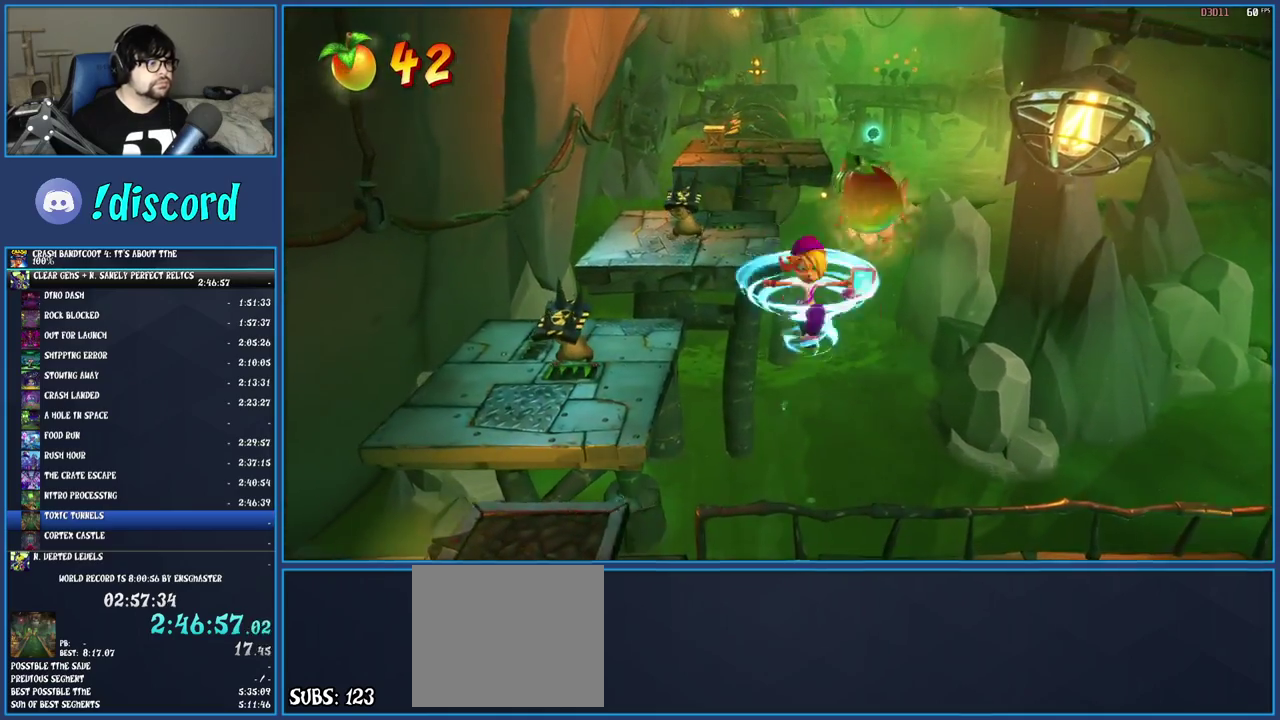
{"buttons": ["R1"], "left_stick": "left", "right_stick": "center", "events": [[50, "SQUARE", "up"], [50, "left_stick", "up-right"], [167, "left_stick", "left"], [500, "R1", "down"]]}
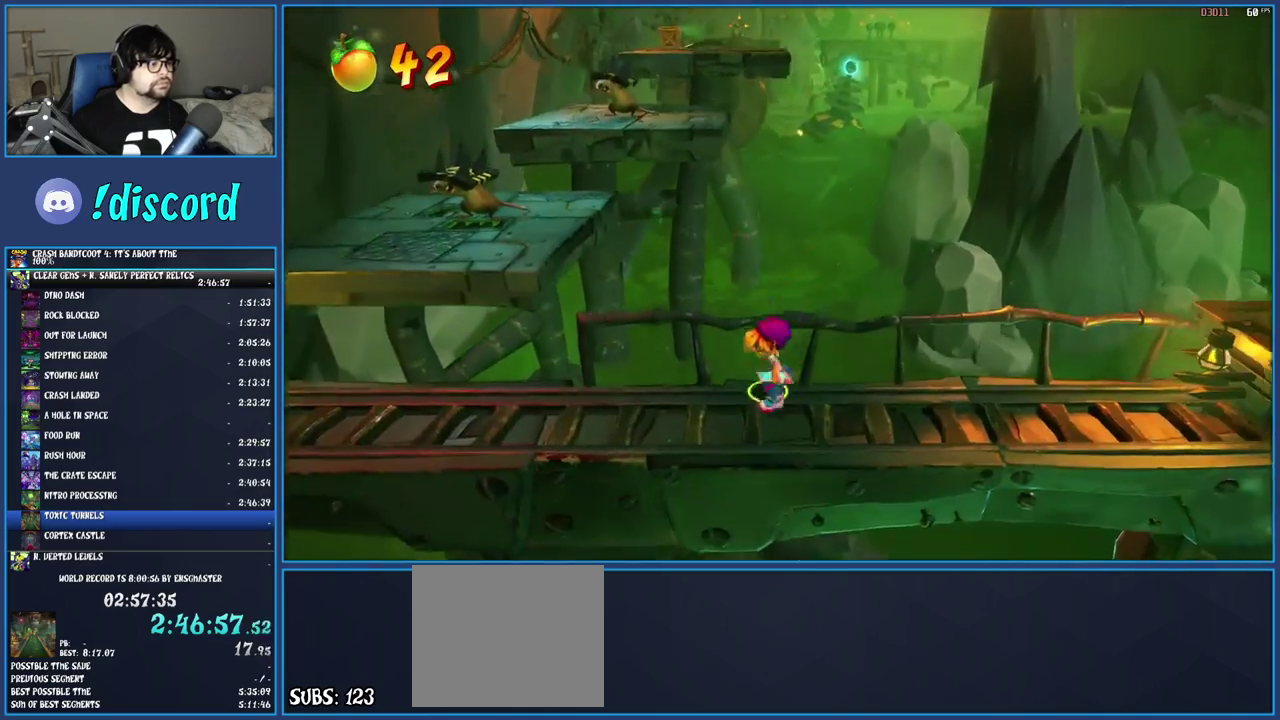
{"buttons": ["CROSS"], "left_stick": "up-left", "right_stick": "center", "events": [[50, "left_stick", "up-left"], [133, "R1", "up"], [167, "SQUARE", "down"], [283, "SQUARE", "up"], [333, "CROSS", "down"]]}
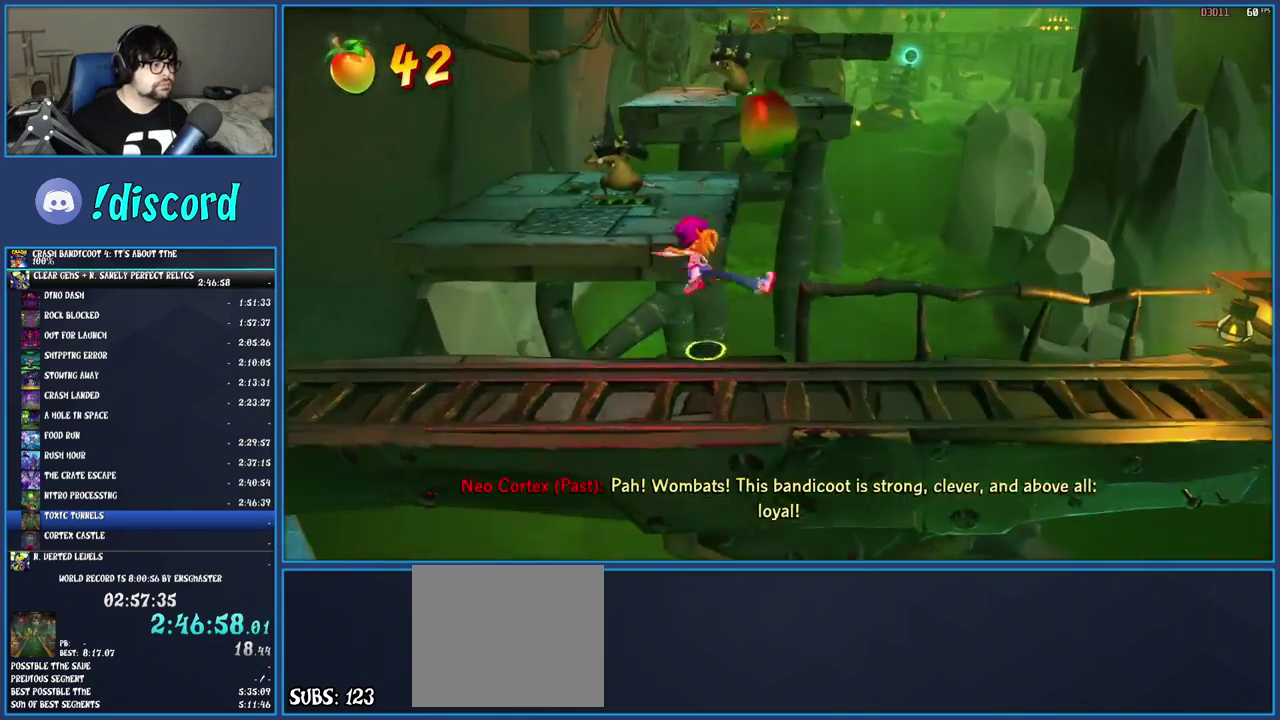
{"buttons": ["SQUARE"], "left_stick": "up", "right_stick": "center", "events": [[50, "left_stick", "up"], [67, "CROSS", "up"], [333, "left_stick", "up-left"], [433, "SQUARE", "down"], [450, "left_stick", "up"]]}
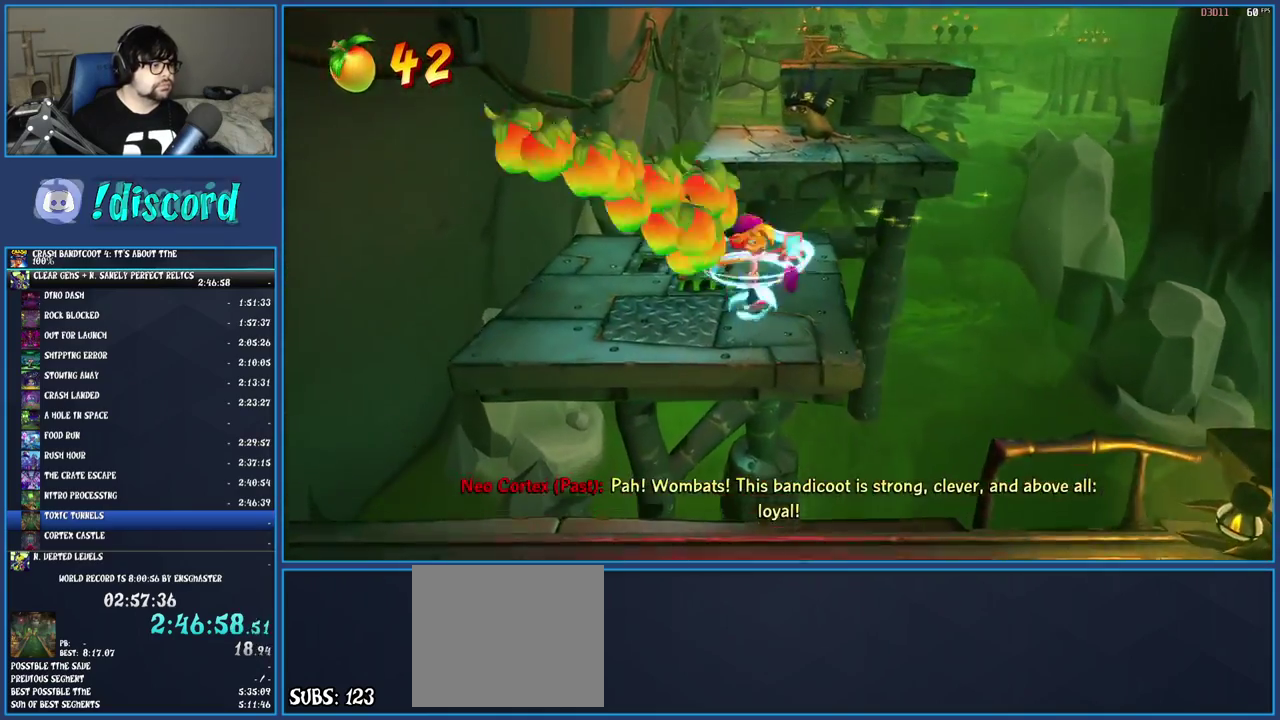
{"buttons": [], "left_stick": "up", "right_stick": "center", "events": [[50, "left_stick", "up-right"], [100, "SQUARE", "up"], [217, "CROSS", "down"], [367, "left_stick", "up"], [467, "CROSS", "up"]]}
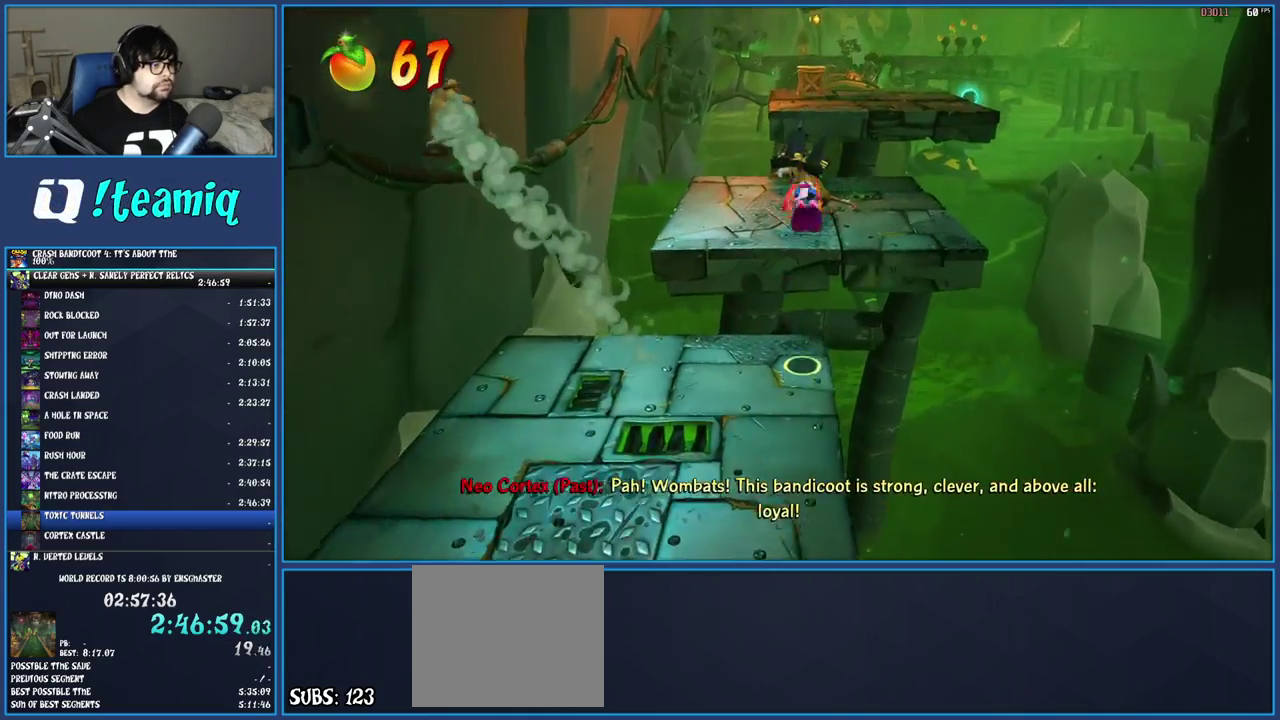
{"buttons": ["CROSS"], "left_stick": "up", "right_stick": "center", "events": [[150, "SQUARE", "down"], [350, "SQUARE", "up"], [467, "CROSS", "down"]]}
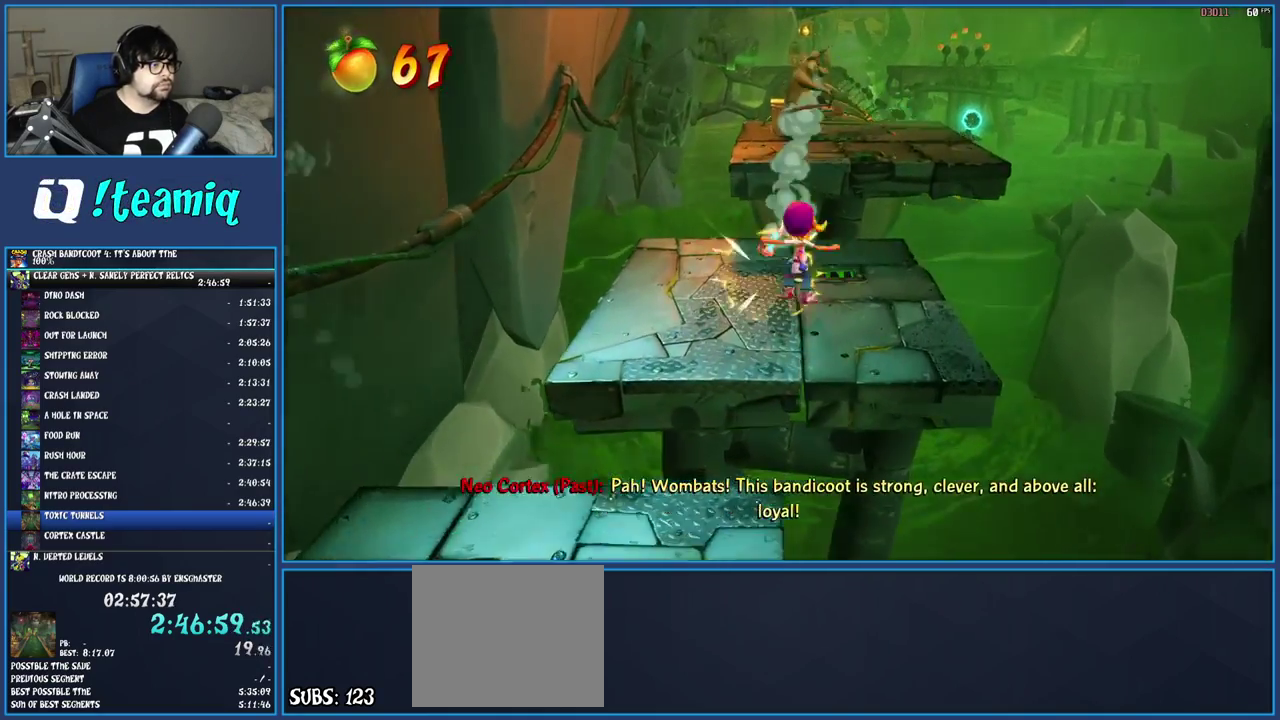
{"buttons": [], "left_stick": "up-right", "right_stick": "center", "events": [[217, "left_stick", "up-left"], [283, "left_stick", "up"], [317, "CROSS", "up"], [467, "left_stick", "up-right"]]}
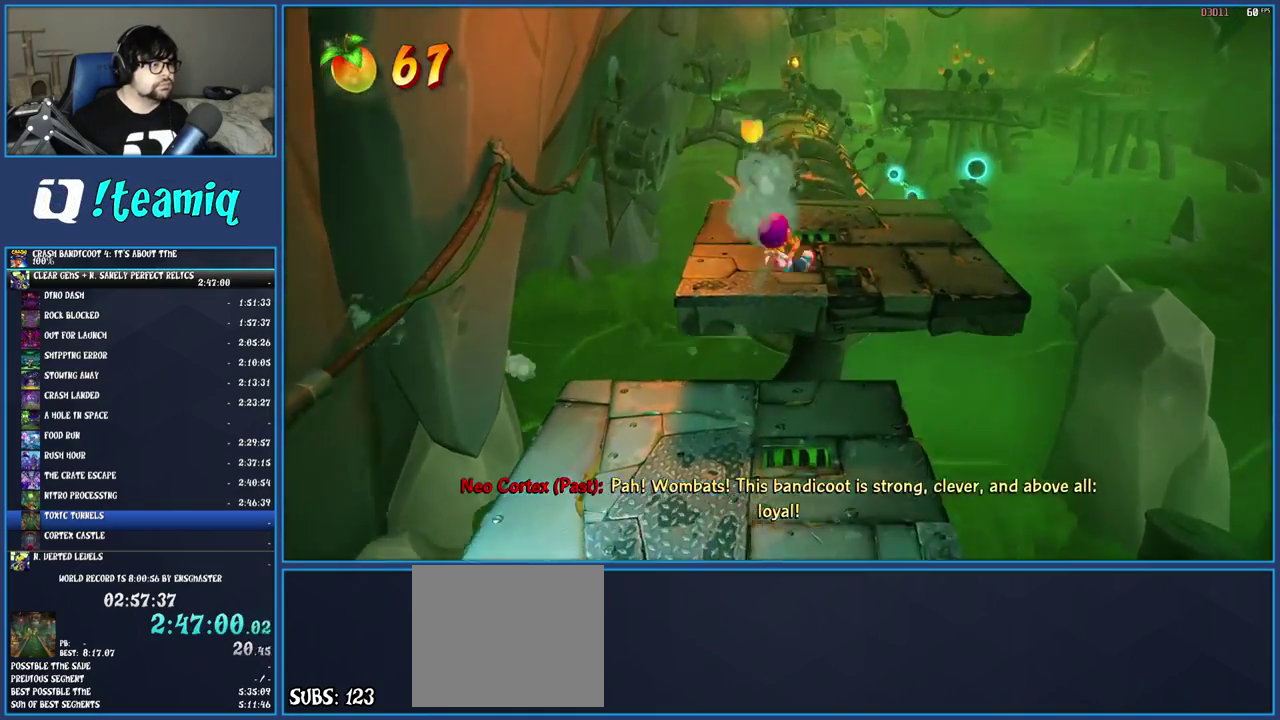
{"buttons": [], "left_stick": "up", "right_stick": "center", "events": [[417, "left_stick", "up"]]}
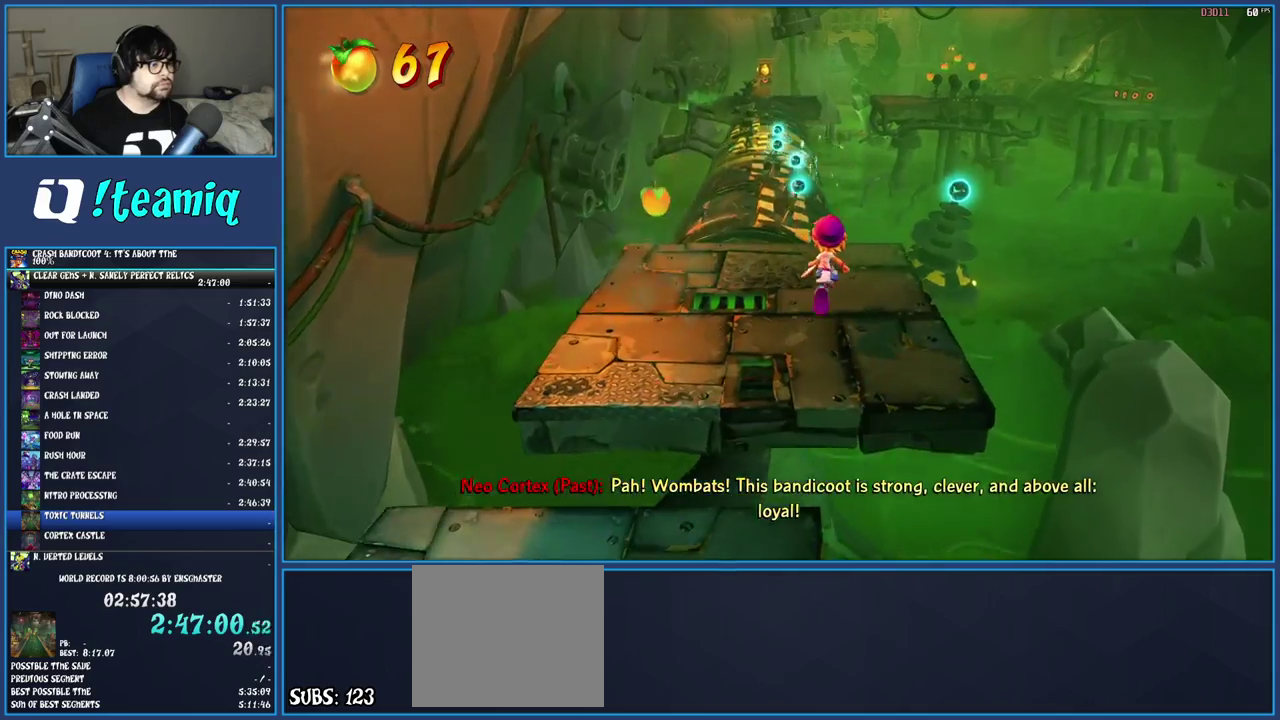
{"buttons": ["SQUARE"], "left_stick": "up", "right_stick": "center", "events": [[50, "left_stick", "up-left"], [100, "left_stick", "up"], [233, "R1", "down"], [350, "R1", "up"], [417, "SQUARE", "down"]]}
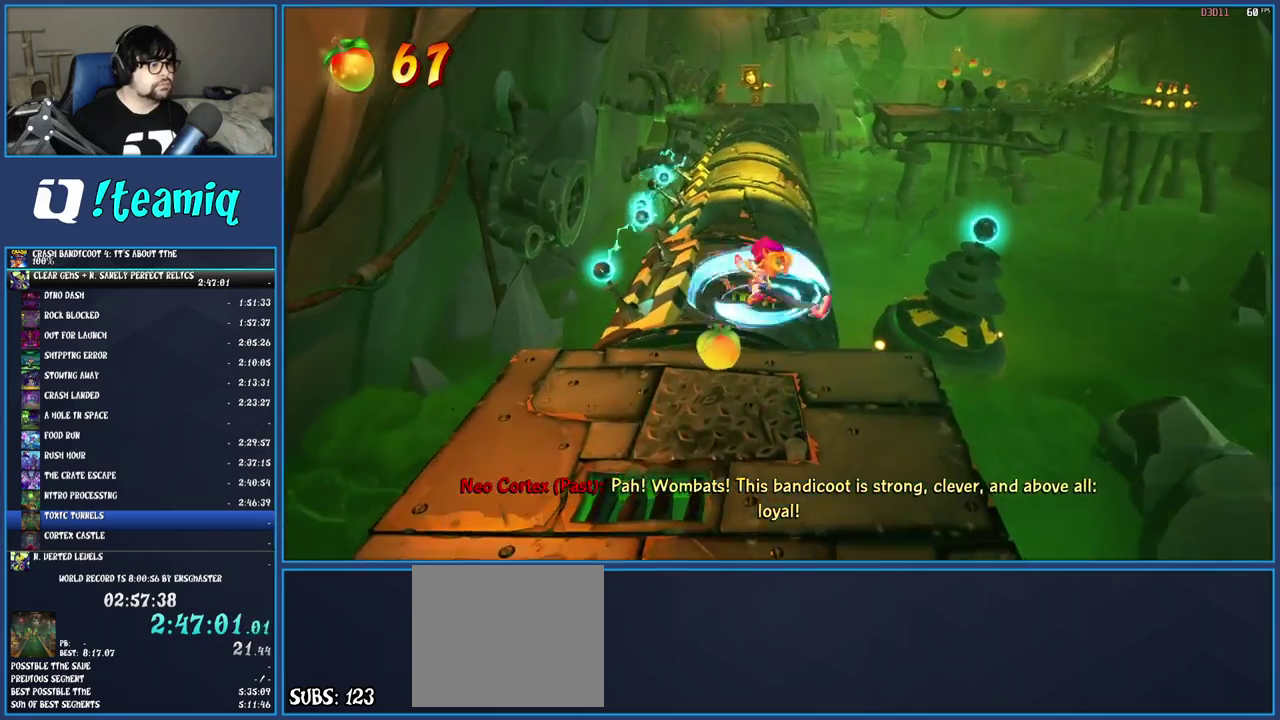
{"buttons": [], "left_stick": "up", "right_stick": "center", "events": [[83, "SQUARE", "up"], [167, "R1", "down"], [250, "R1", "up"], [333, "SQUARE", "down"], [467, "SQUARE", "up"]]}
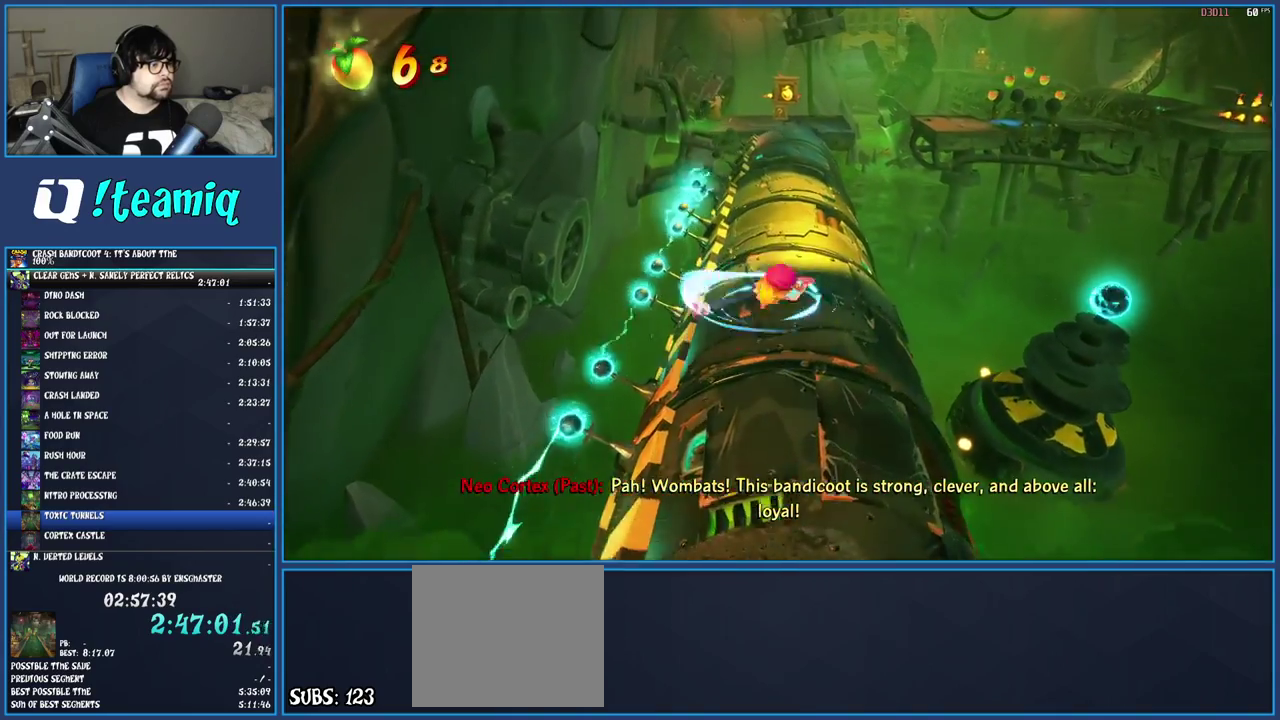
{"buttons": ["CROSS", "SQUARE"], "left_stick": "up", "right_stick": "center", "events": [[83, "R1", "down"], [183, "R1", "up"], [267, "SQUARE", "down"], [300, "CROSS", "down"]]}
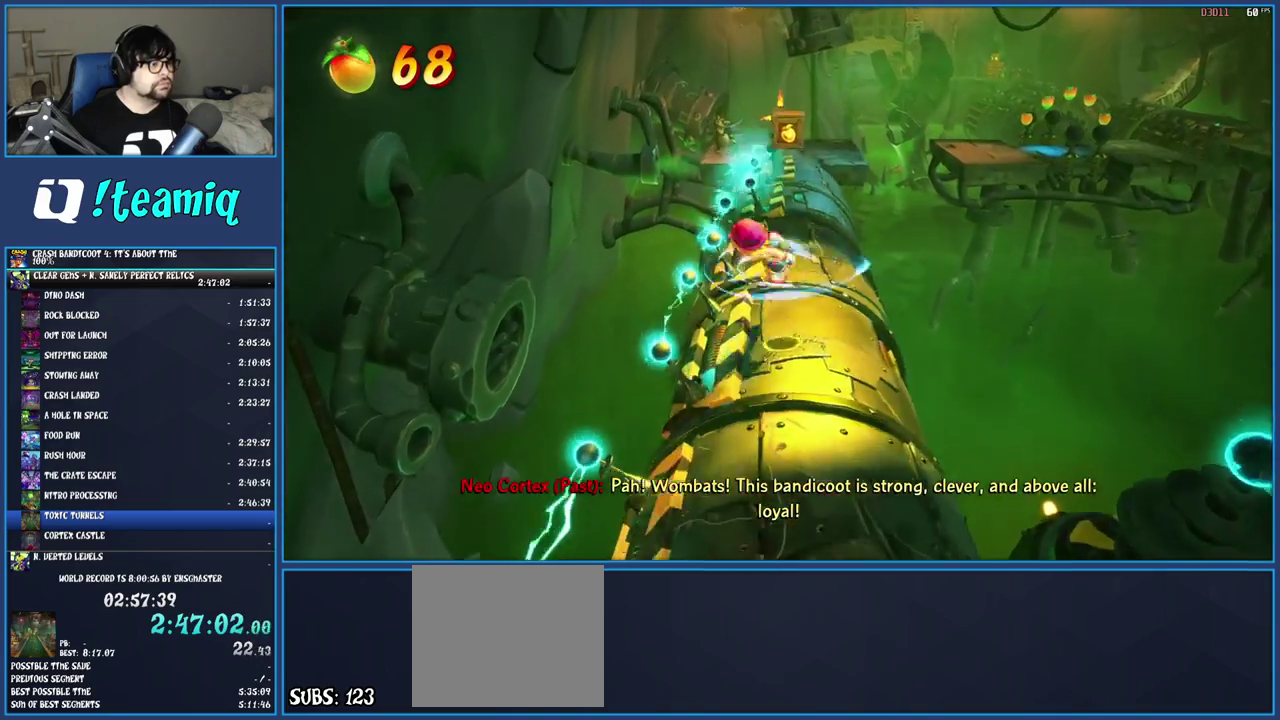
{"buttons": ["CROSS"], "left_stick": "up", "right_stick": "center", "events": [[33, "SQUARE", "up"], [50, "CROSS", "up"], [333, "CROSS", "down"]]}
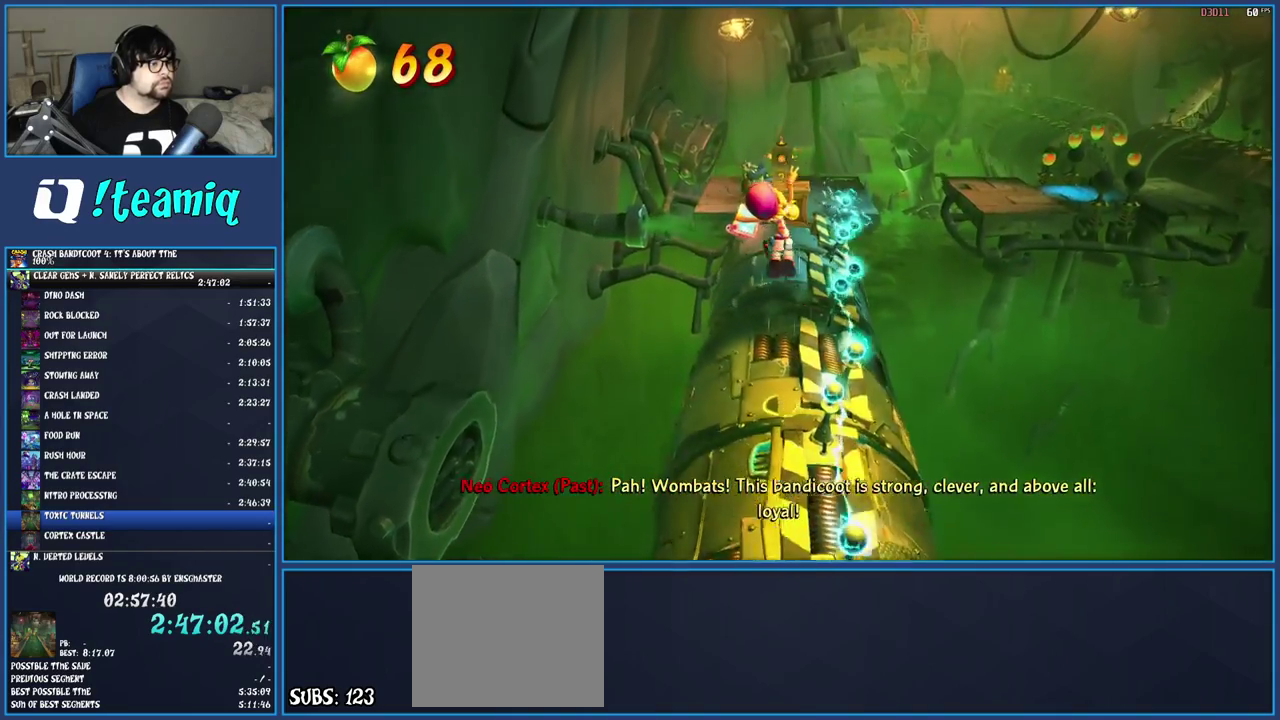
{"buttons": ["SQUARE"], "left_stick": "up", "right_stick": "center", "events": [[167, "CROSS", "up"], [450, "SQUARE", "down"]]}
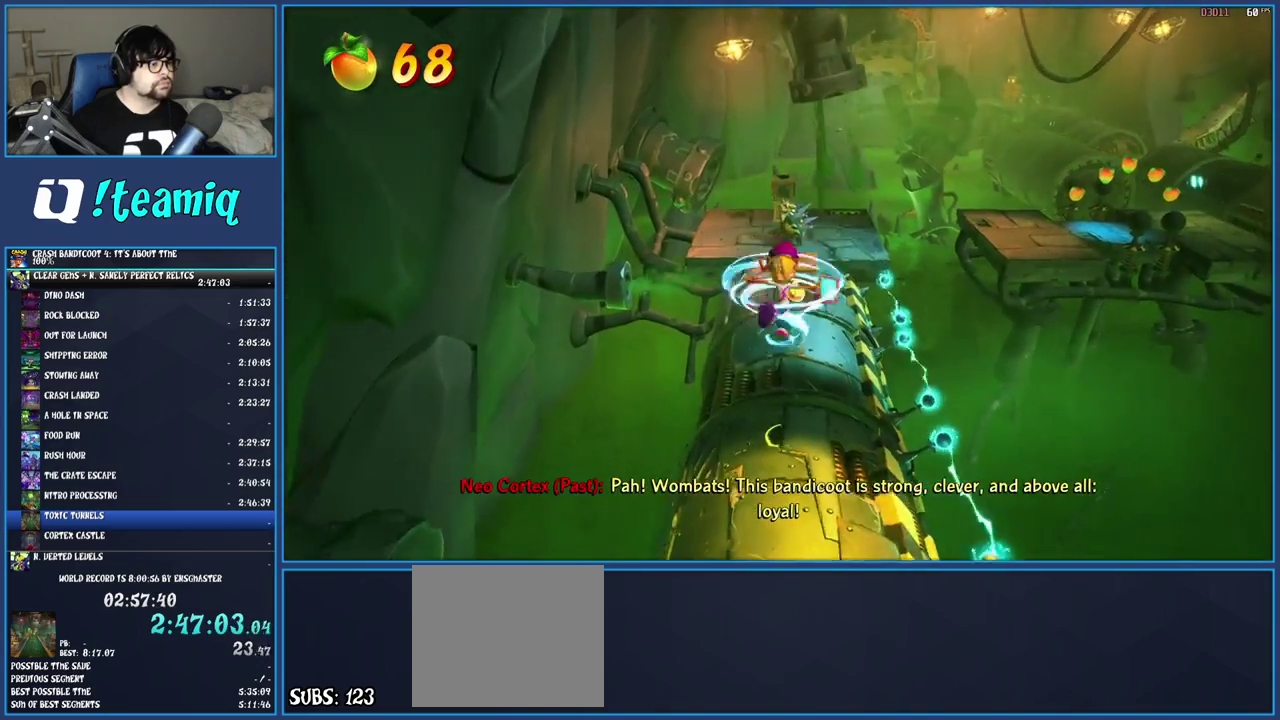
{"buttons": [], "left_stick": "up", "right_stick": "center", "events": [[150, "SQUARE", "up"], [400, "R1", "down"], [500, "R1", "up"]]}
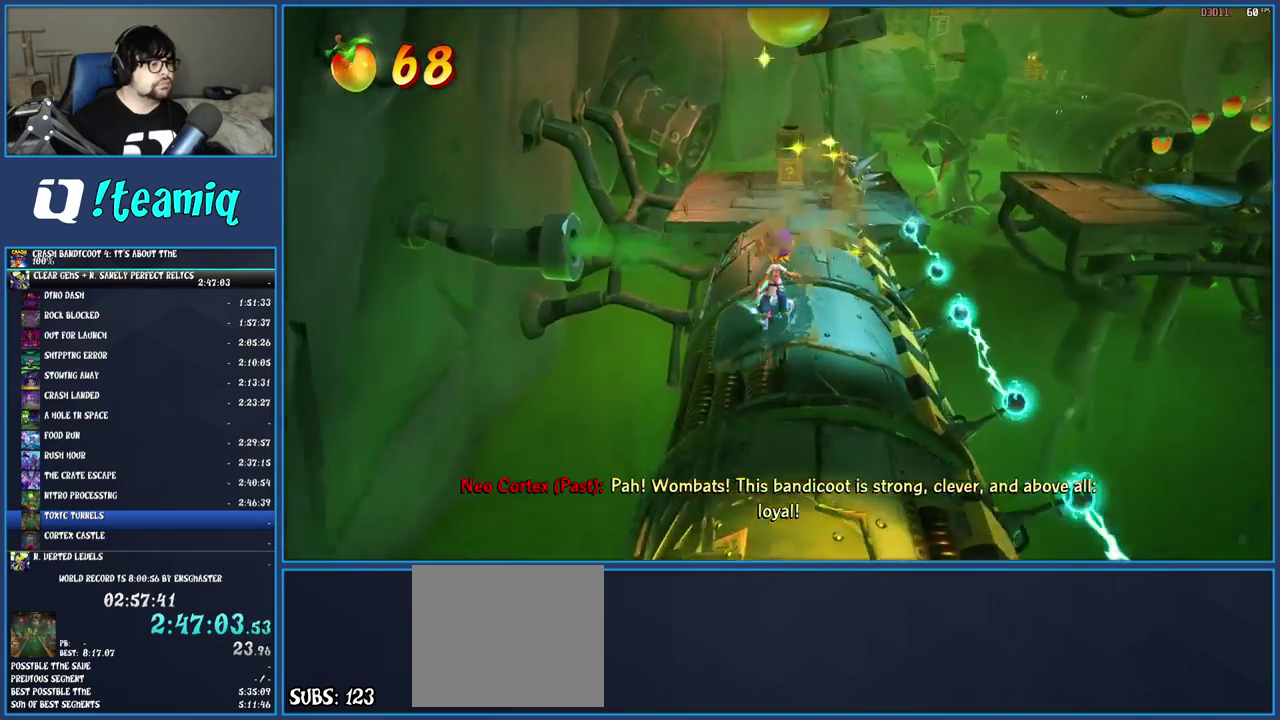
{"buttons": [], "left_stick": "up", "right_stick": "center", "events": [[83, "SQUARE", "down"], [117, "CROSS", "down"], [233, "left_stick", "up-right"], [300, "left_stick", "up"], [317, "CROSS", "up"], [317, "SQUARE", "up"]]}
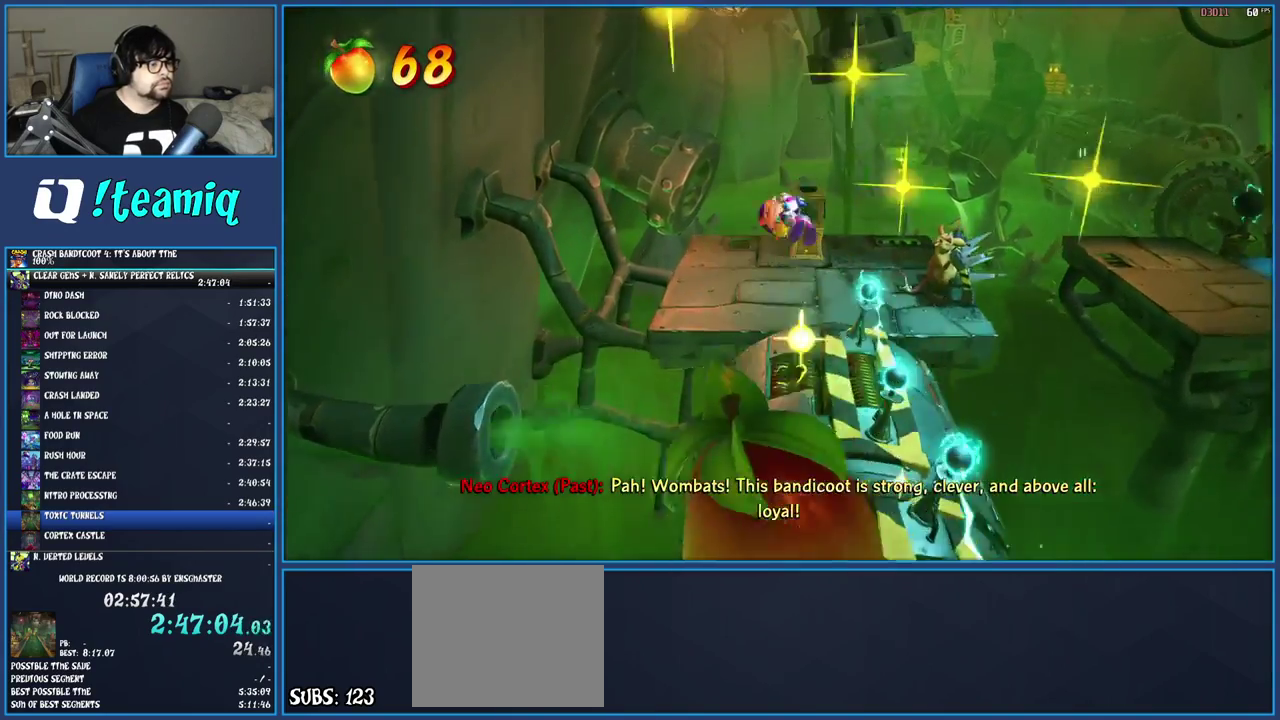
{"buttons": [], "left_stick": "up", "right_stick": "center", "events": []}
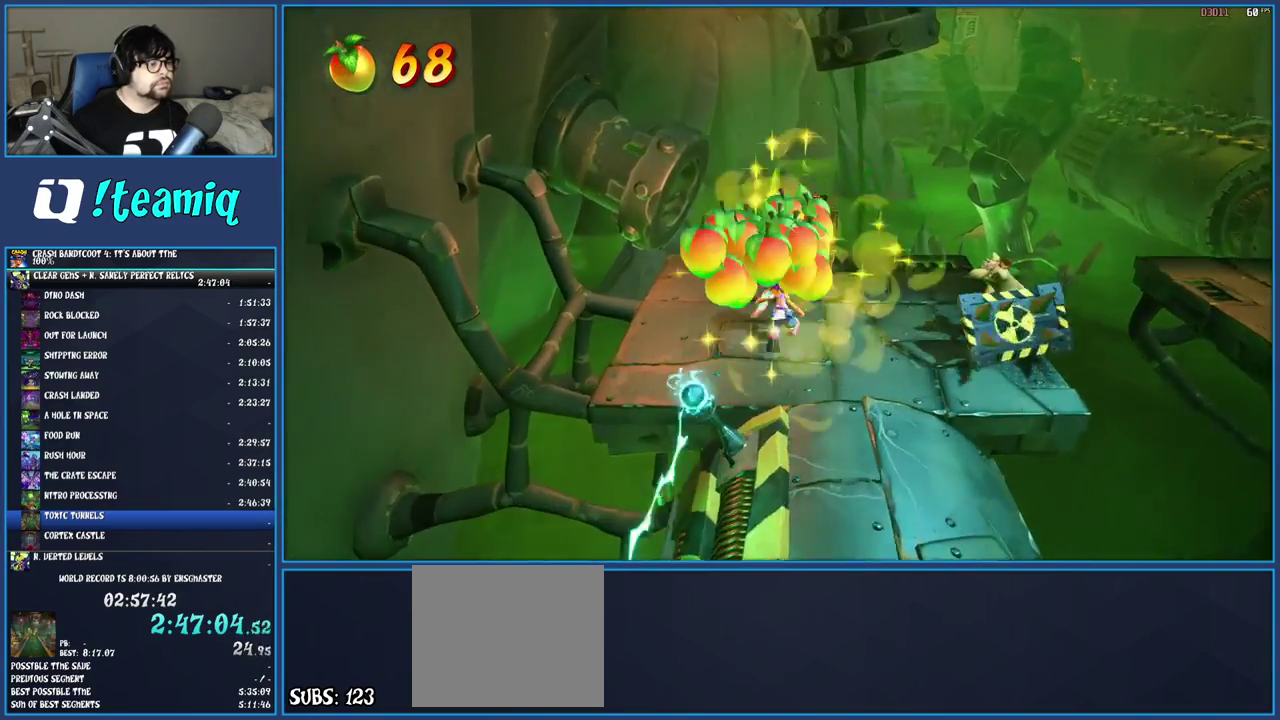
{"buttons": [], "left_stick": "down-right", "right_stick": "center", "events": [[67, "left_stick", "up-left"], [217, "SQUARE", "down"], [233, "left_stick", "up-right"], [317, "left_stick", "right"], [433, "SQUARE", "up"], [500, "left_stick", "down-right"]]}
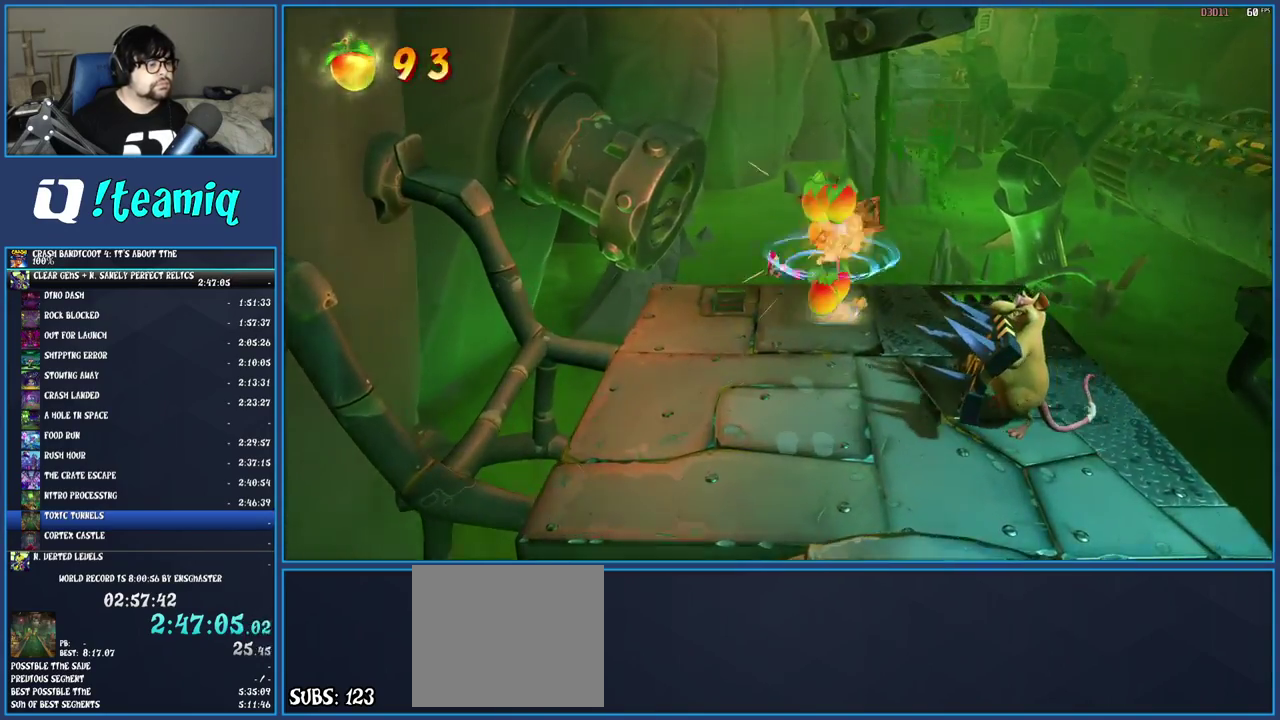
{"buttons": ["CROSS"], "left_stick": "right", "right_stick": "center", "events": [[133, "left_stick", "right"], [500, "CROSS", "down"]]}
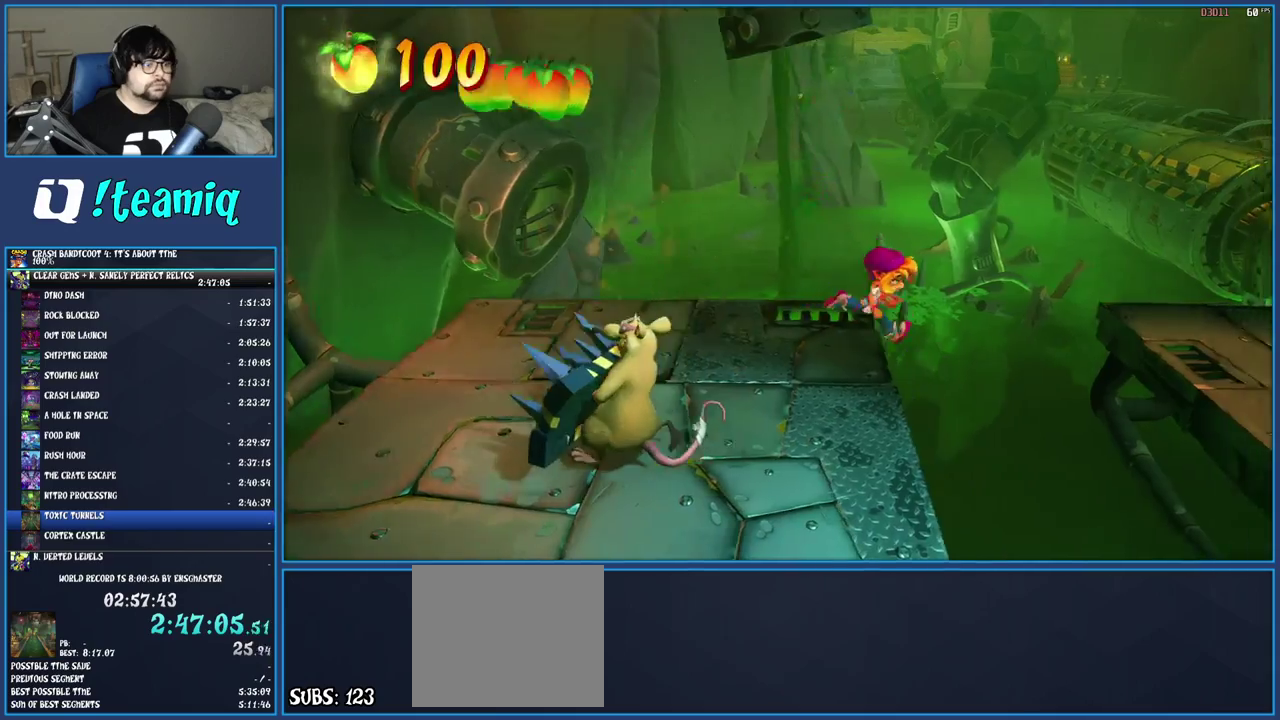
{"buttons": [], "left_stick": "right", "right_stick": "center", "events": [[33, "left_stick", "down-right"], [150, "left_stick", "right"], [217, "CROSS", "up"]]}